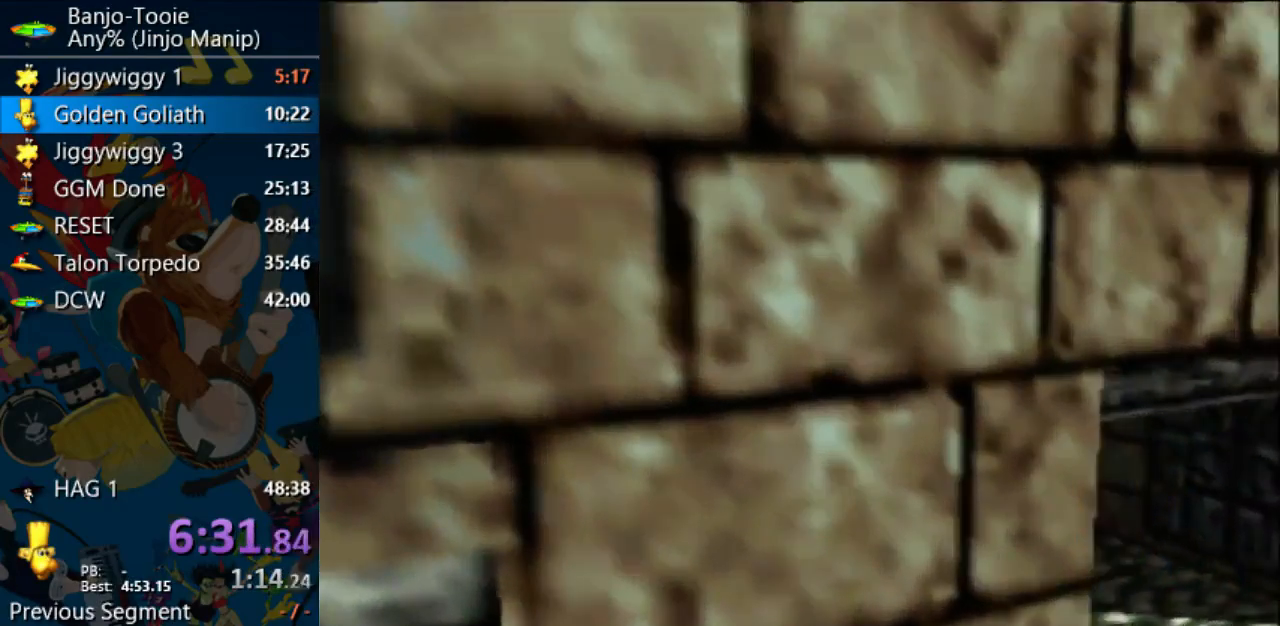
Gameplay with a controller (Nintendo layout); each line is a JSON object with the inputs held at the frame after it (dt_ms = milliseconds from this image to that frame). "events" lists button and stick changes between this image and that frame as [ms after this image, input, new state], when the widget could be followed in between. Not read: L1 L3 R3 Z.
{"dt_ms": 500, "buttons": [], "left_stick": "up", "events": [[67, "R1", "up"], [167, "left_stick", "up"], [267, "A", "down"], [333, "A", "up"]]}
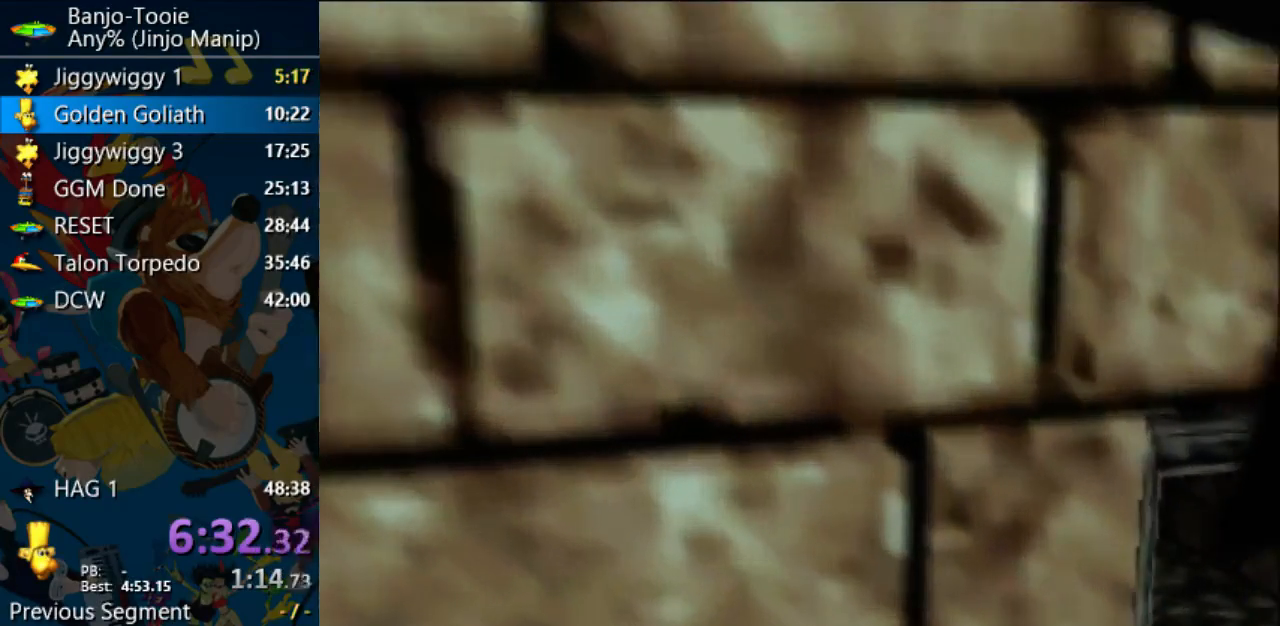
{"dt_ms": 500, "buttons": [], "left_stick": "up", "events": []}
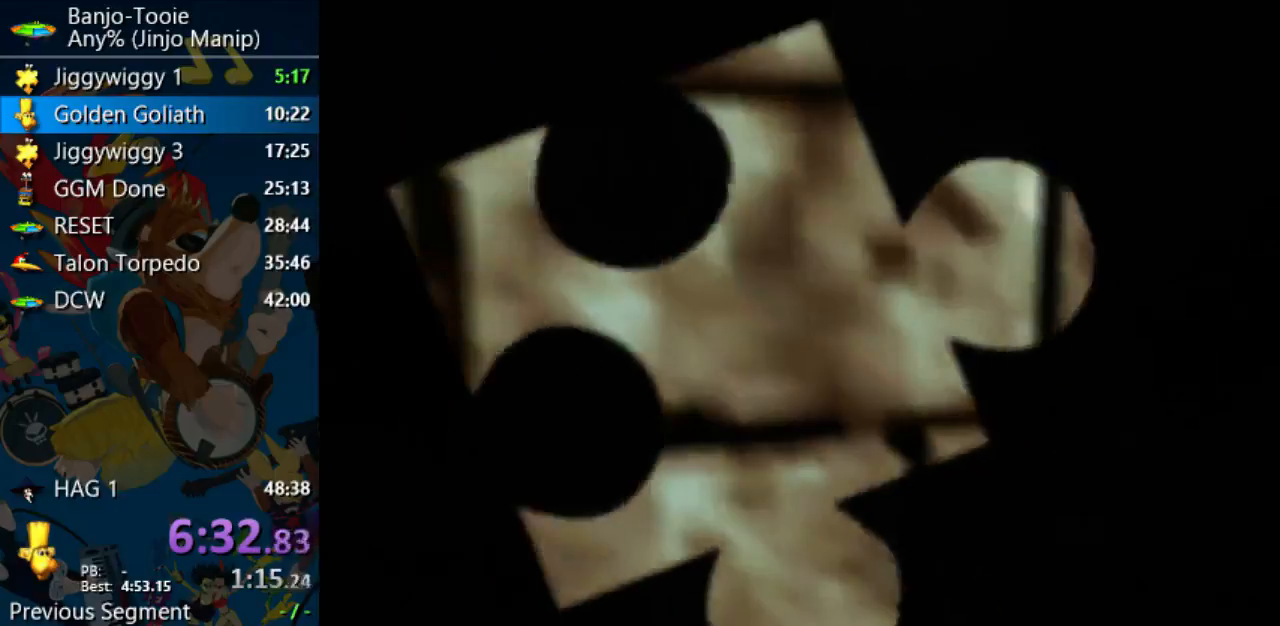
{"dt_ms": 500, "buttons": [], "left_stick": "center", "events": [[167, "left_stick", "center"]]}
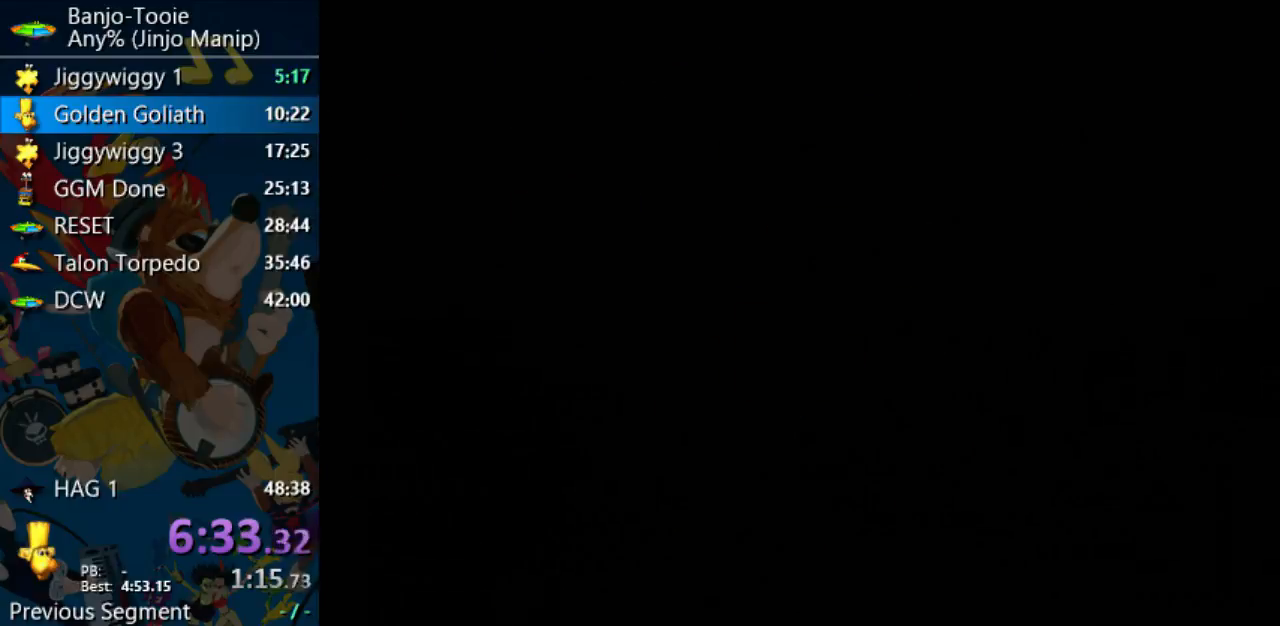
{"dt_ms": 500, "buttons": [], "left_stick": "center", "events": []}
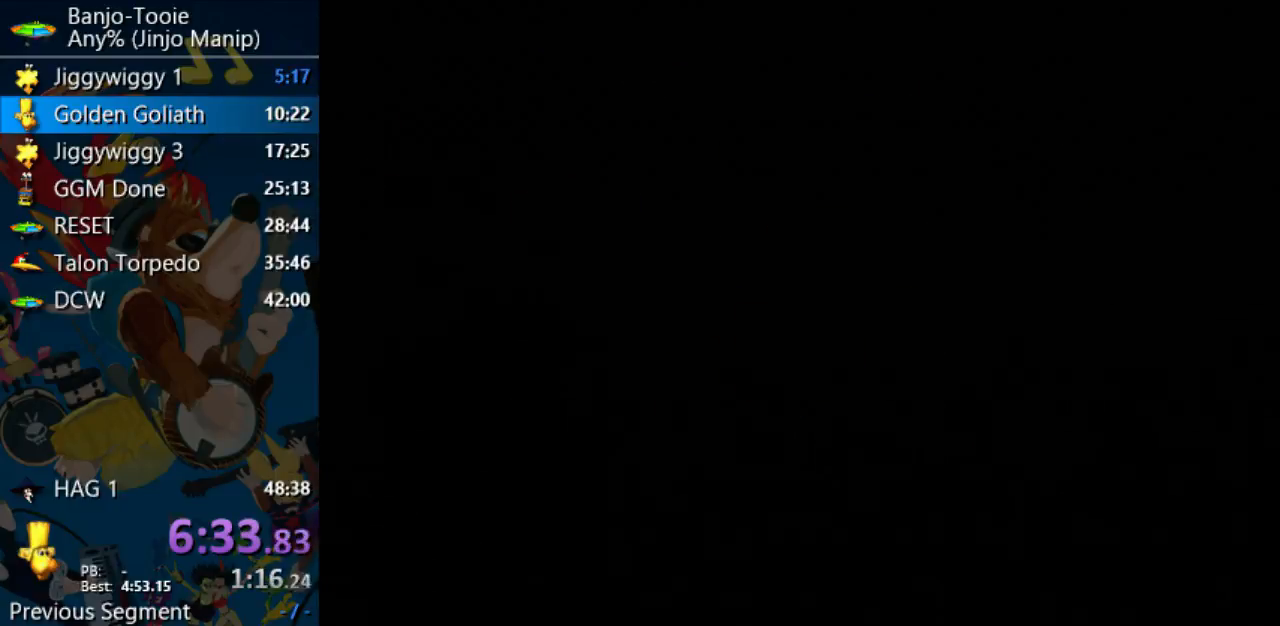
{"dt_ms": 500, "buttons": [], "left_stick": "center", "events": []}
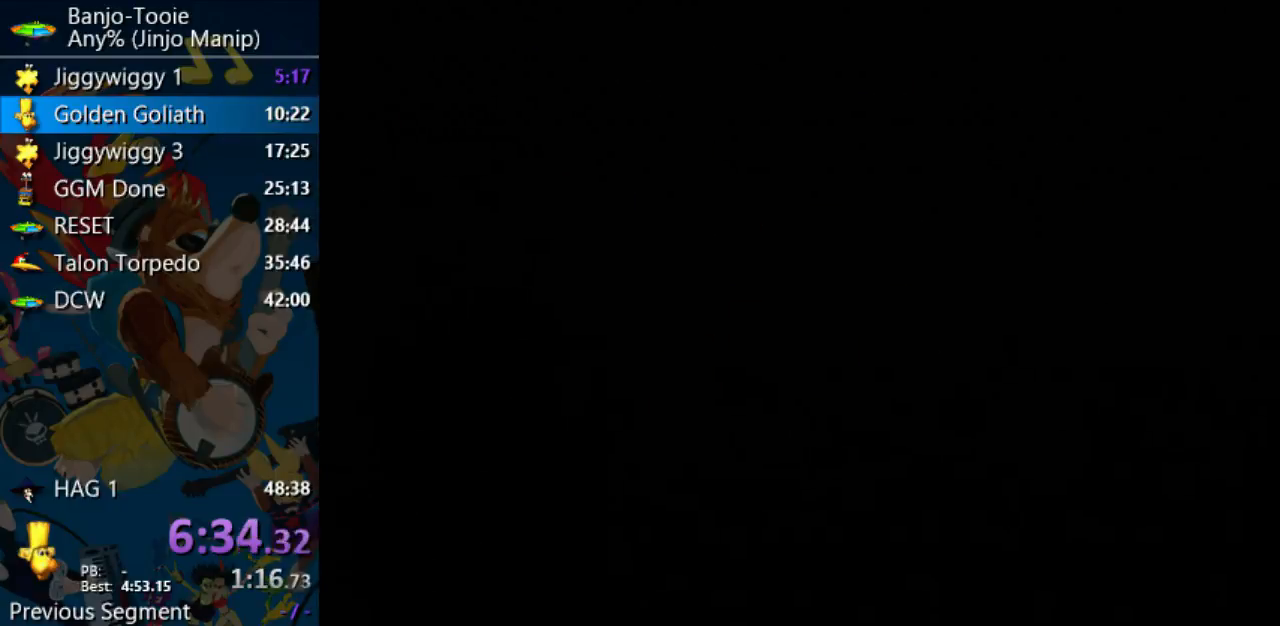
{"dt_ms": 500, "buttons": [], "left_stick": "center", "events": []}
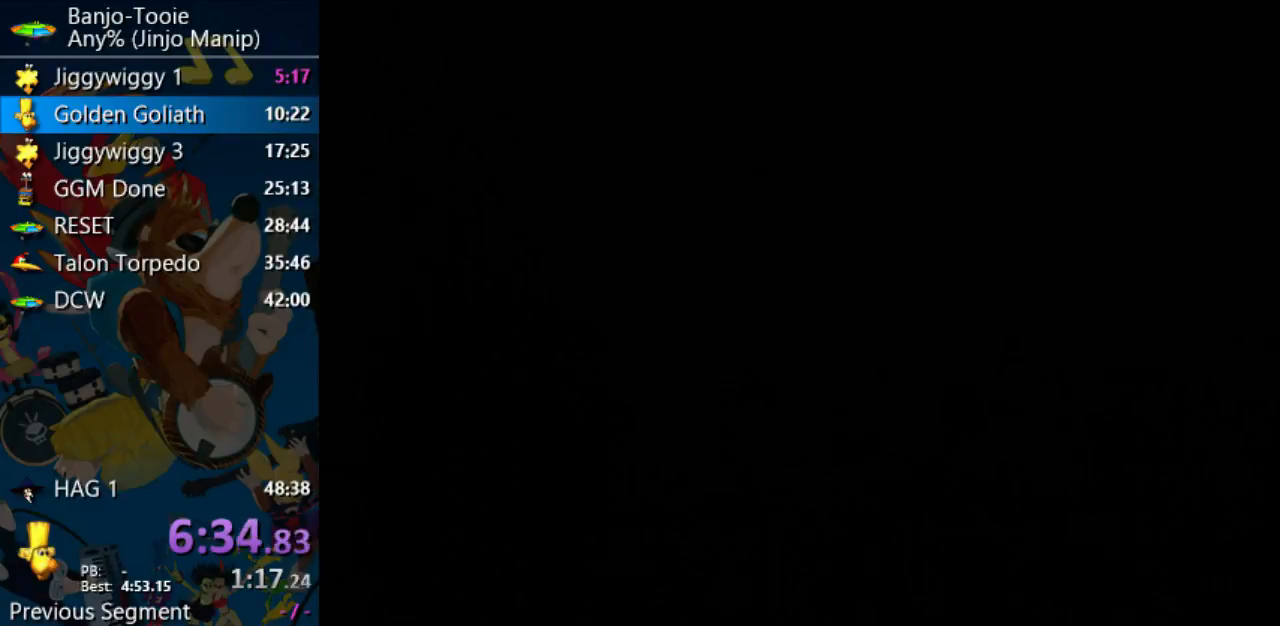
{"dt_ms": 500, "buttons": [], "left_stick": "center", "events": []}
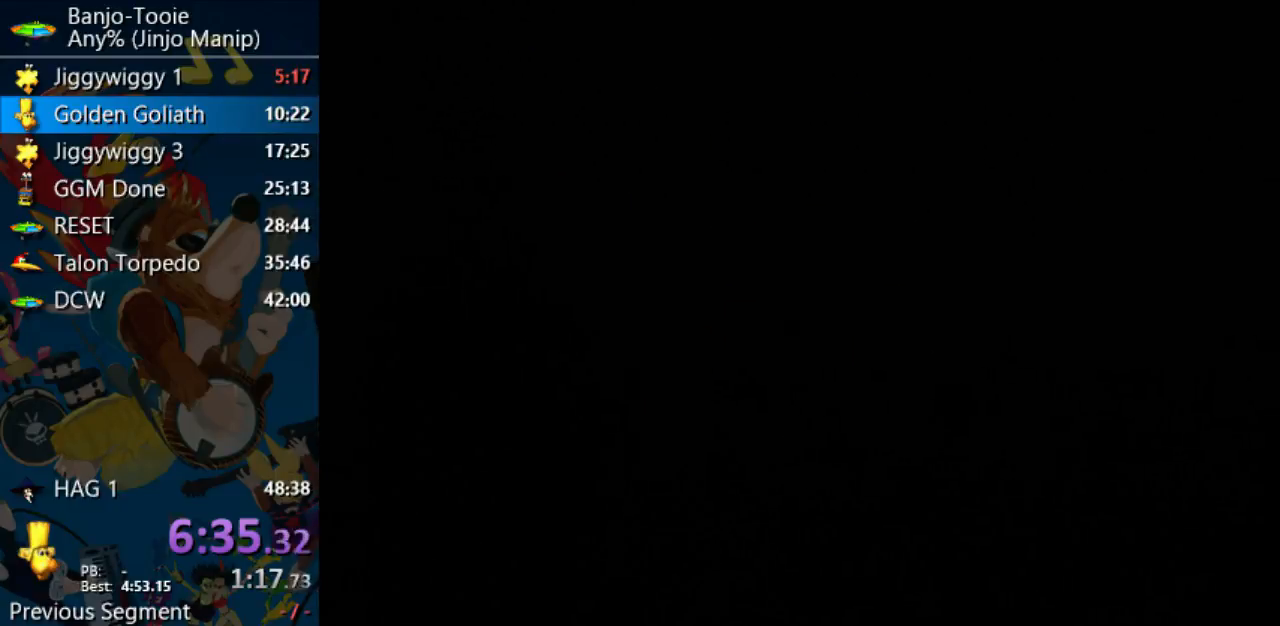
{"dt_ms": 500, "buttons": [], "left_stick": "center", "events": []}
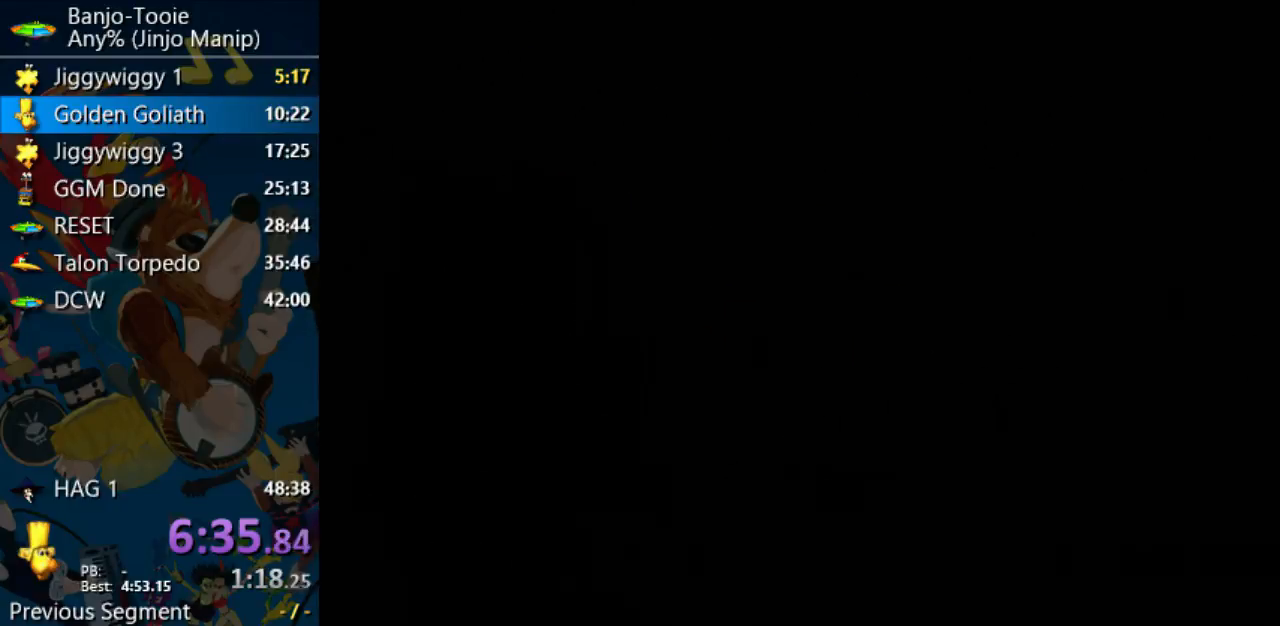
{"dt_ms": 500, "buttons": [], "left_stick": "center", "events": []}
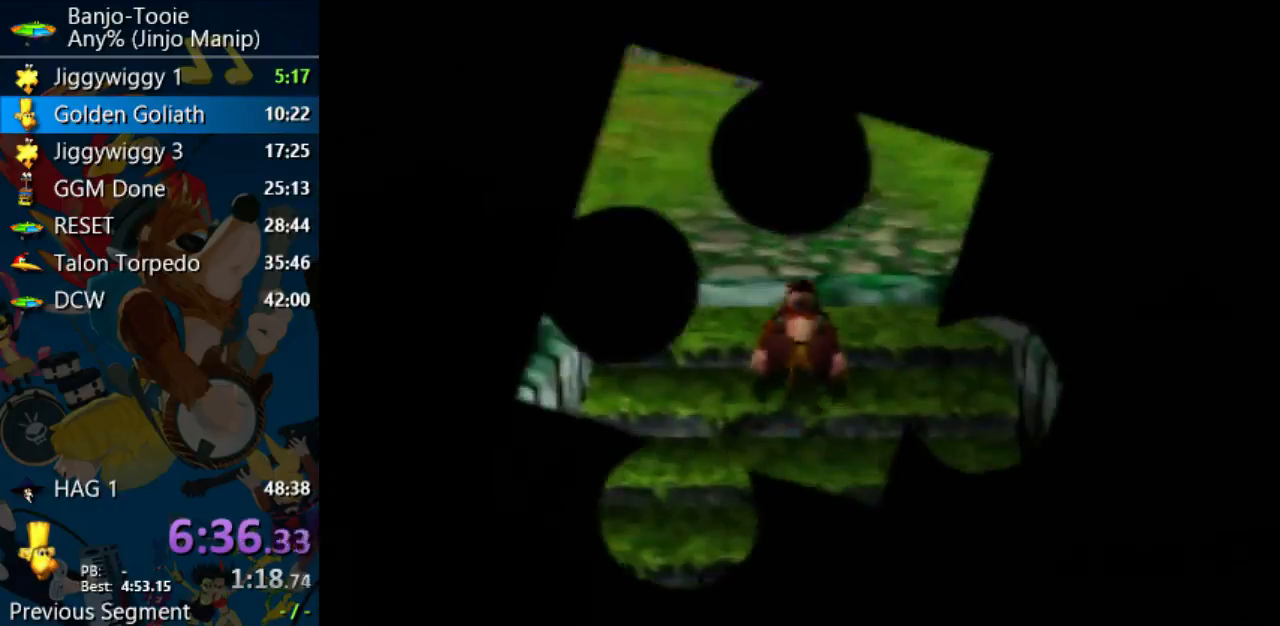
{"dt_ms": 500, "buttons": ["R1"], "left_stick": "up", "events": [[100, "R1", "down"], [233, "left_stick", "up"]]}
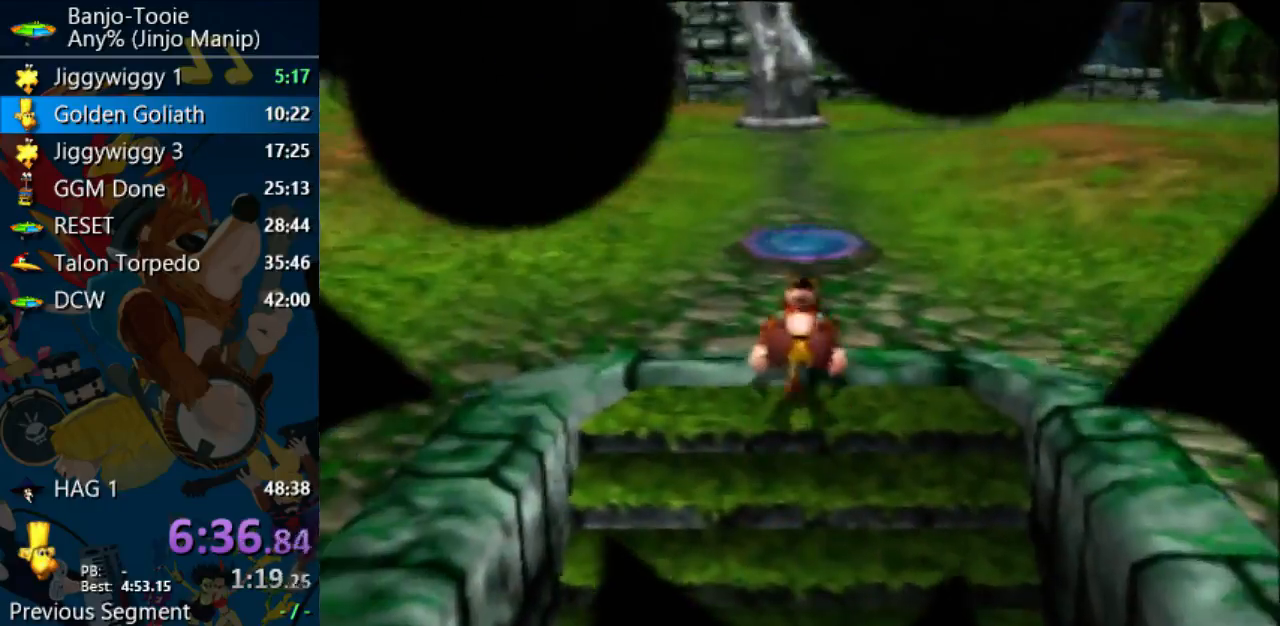
{"dt_ms": 500, "buttons": ["A", "R1"], "left_stick": "up", "events": [[267, "A", "down"]]}
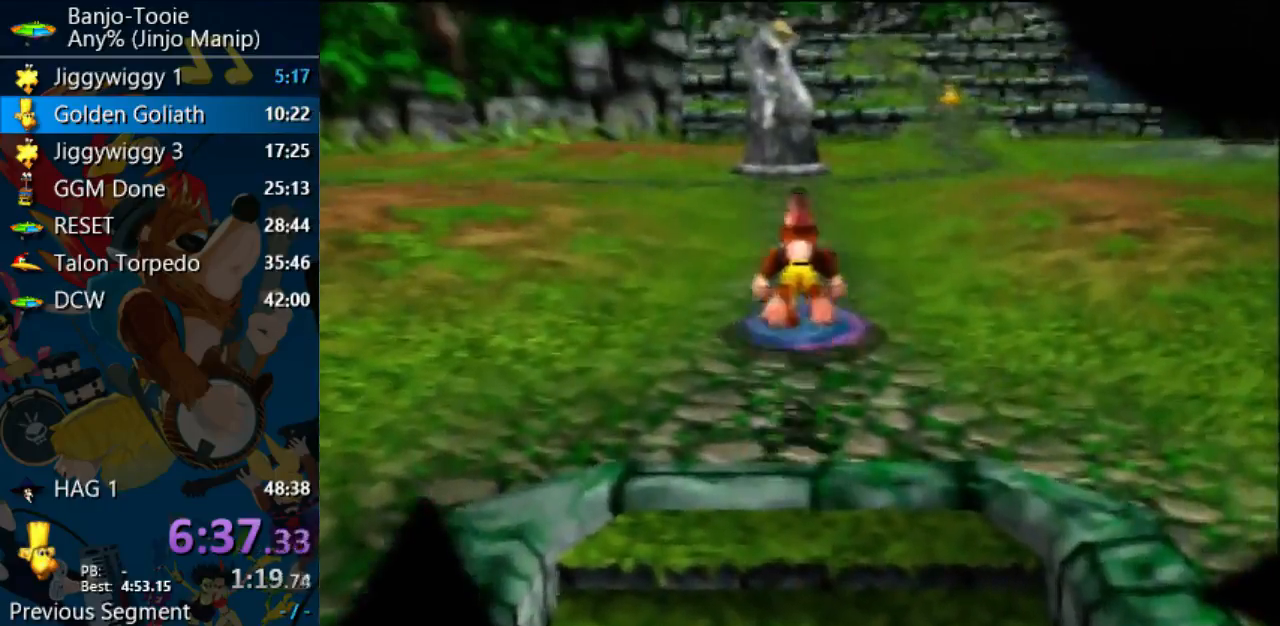
{"dt_ms": 500, "buttons": ["B", "R1"], "left_stick": "up", "events": [[400, "A", "up"], [500, "B", "down"]]}
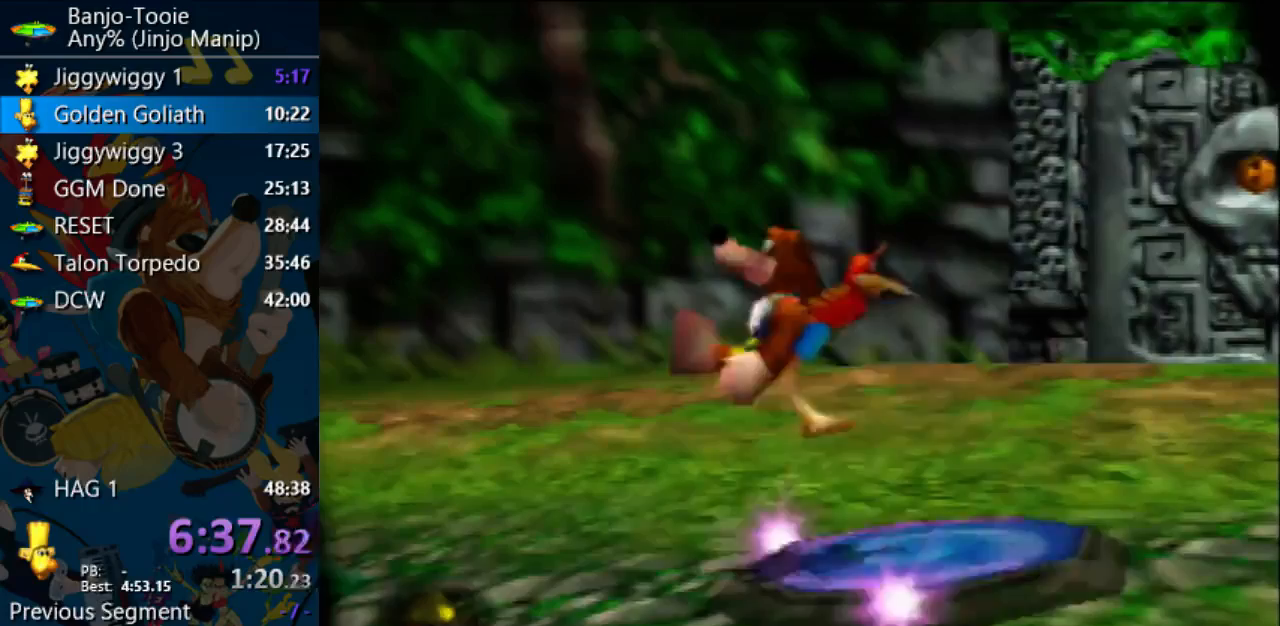
{"dt_ms": 500, "buttons": ["R1"], "left_stick": "up-right", "events": [[67, "B", "up"], [100, "left_stick", "up-right"], [133, "B", "down"], [200, "B", "up"], [400, "B", "down"], [467, "B", "up"]]}
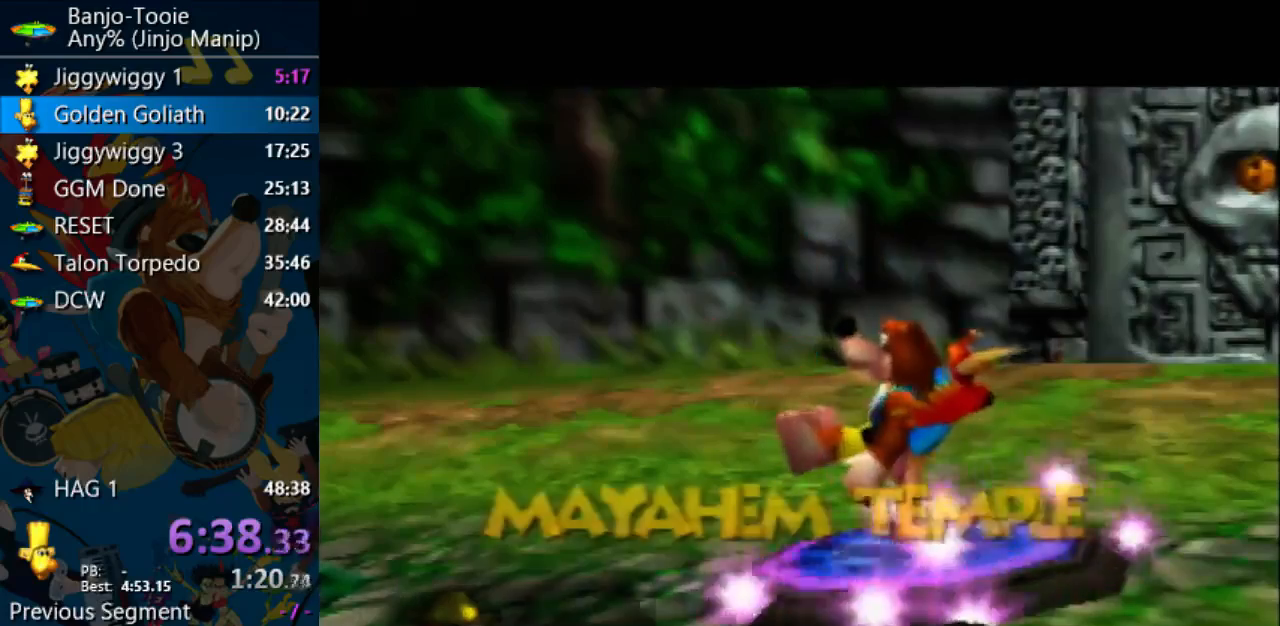
{"dt_ms": 500, "buttons": ["C_RIGHT"], "left_stick": "up-right", "events": [[67, "R1", "up"], [233, "C_RIGHT", "down"]]}
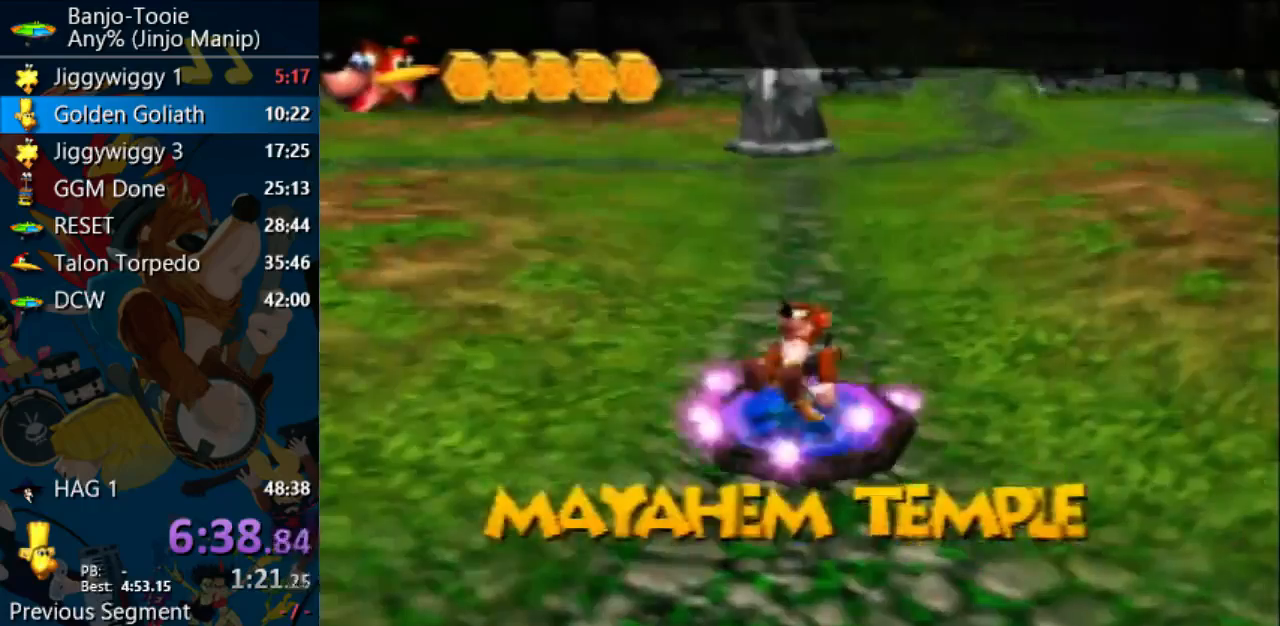
{"dt_ms": 1000, "buttons": [], "left_stick": "up-right"}
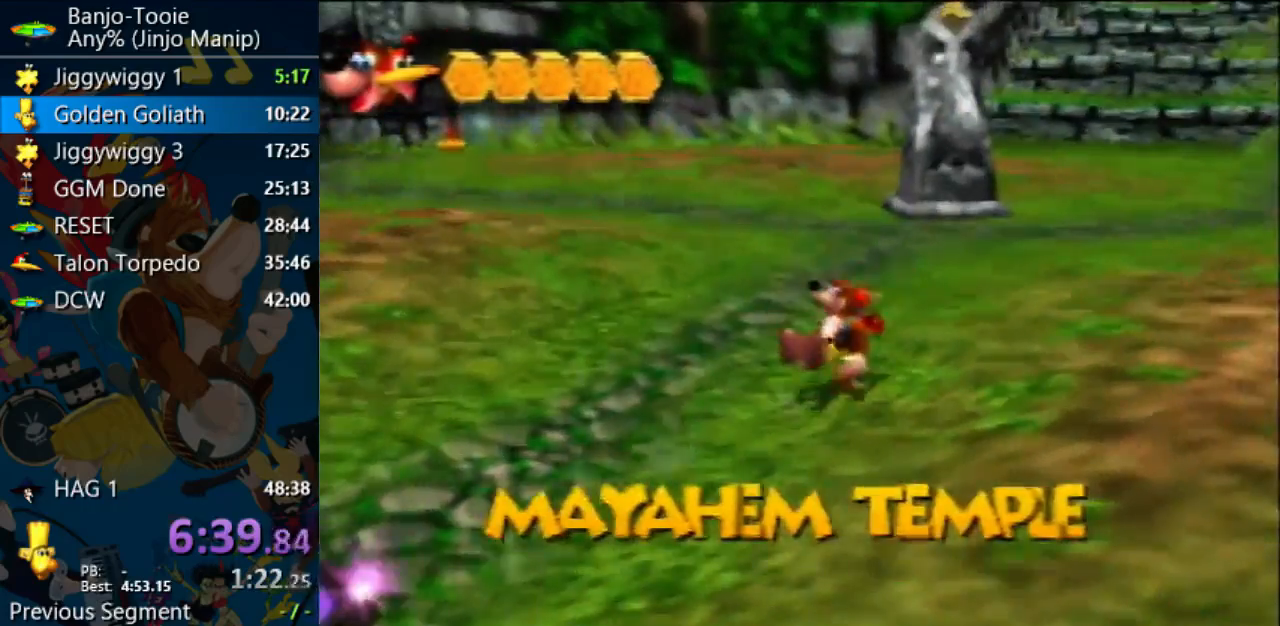
{"dt_ms": 500, "buttons": [], "left_stick": "up-right", "events": []}
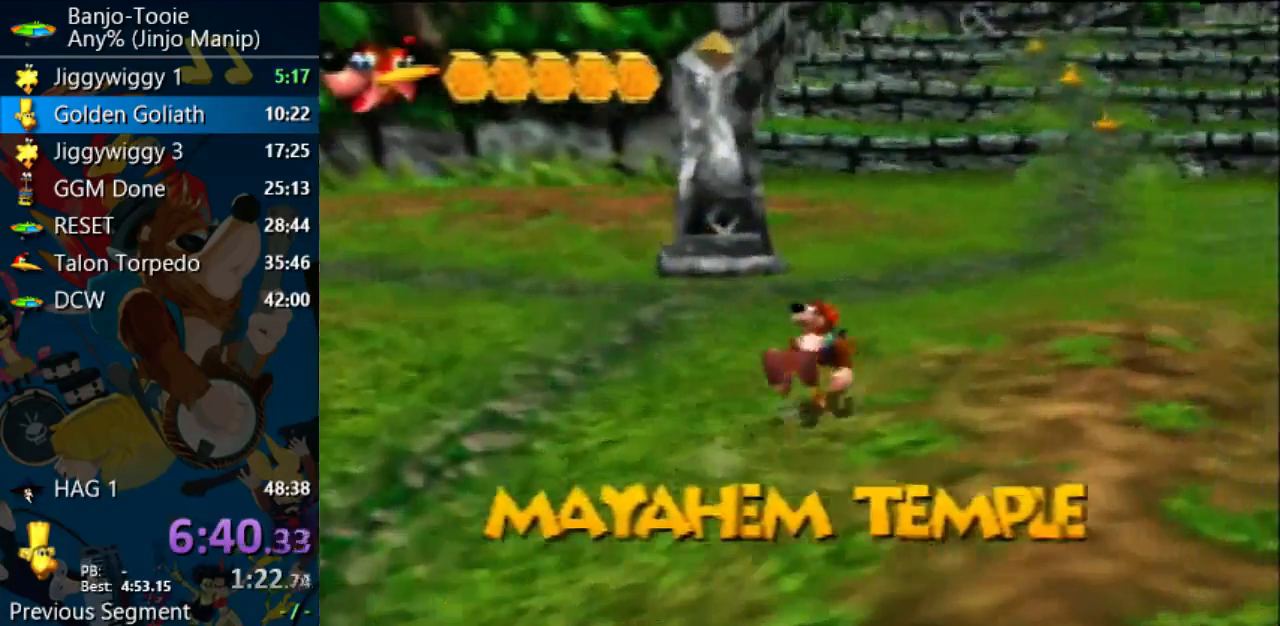
{"dt_ms": 500, "buttons": [], "left_stick": "up-right", "events": [[167, "C_RIGHT", "down"], [267, "C_RIGHT", "up"]]}
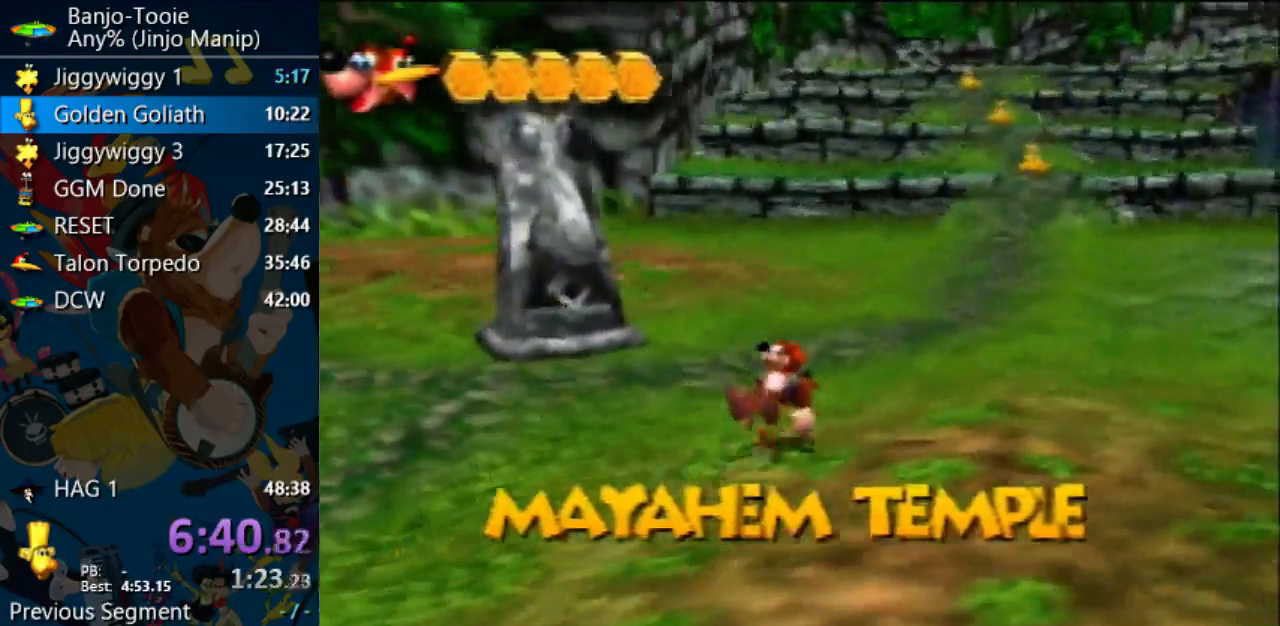
{"dt_ms": 1000, "buttons": [], "left_stick": "up-right"}
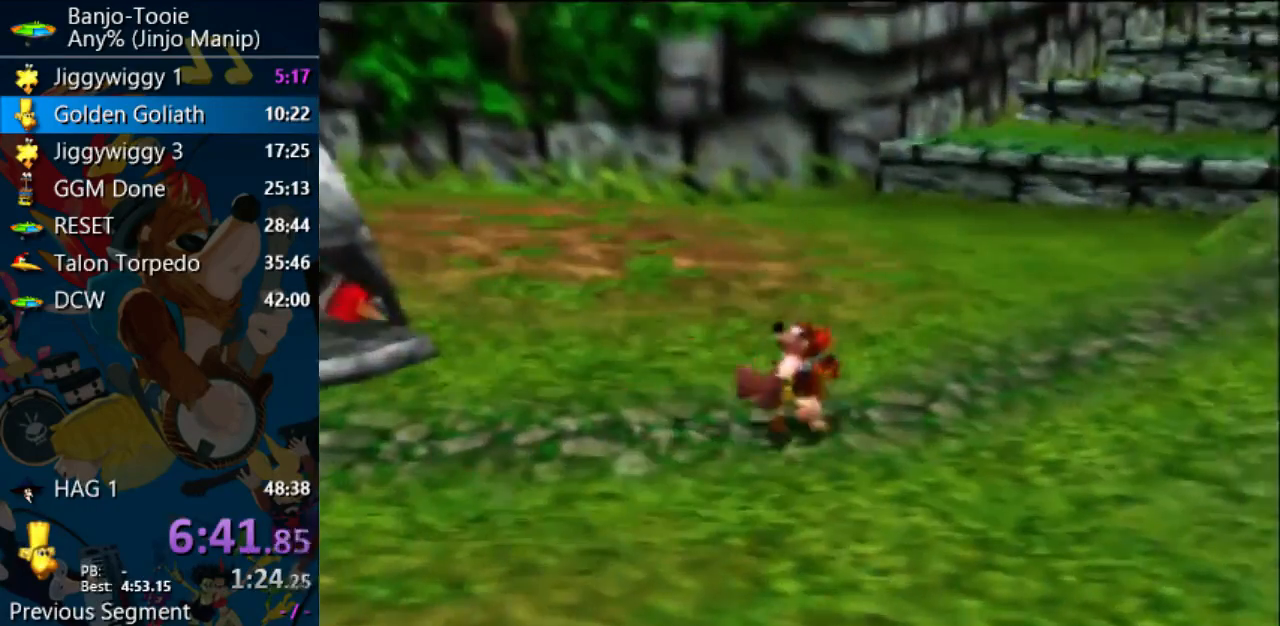
{"dt_ms": 500, "buttons": [], "left_stick": "up-right"}
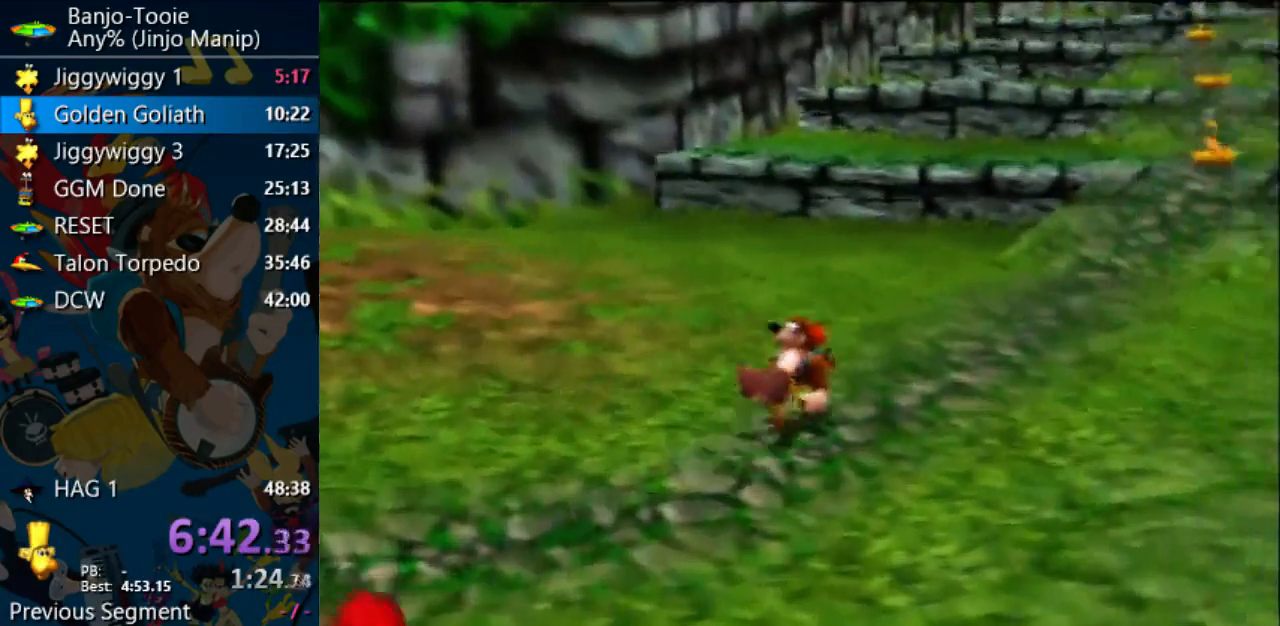
{"dt_ms": 500, "buttons": [], "left_stick": "up-right"}
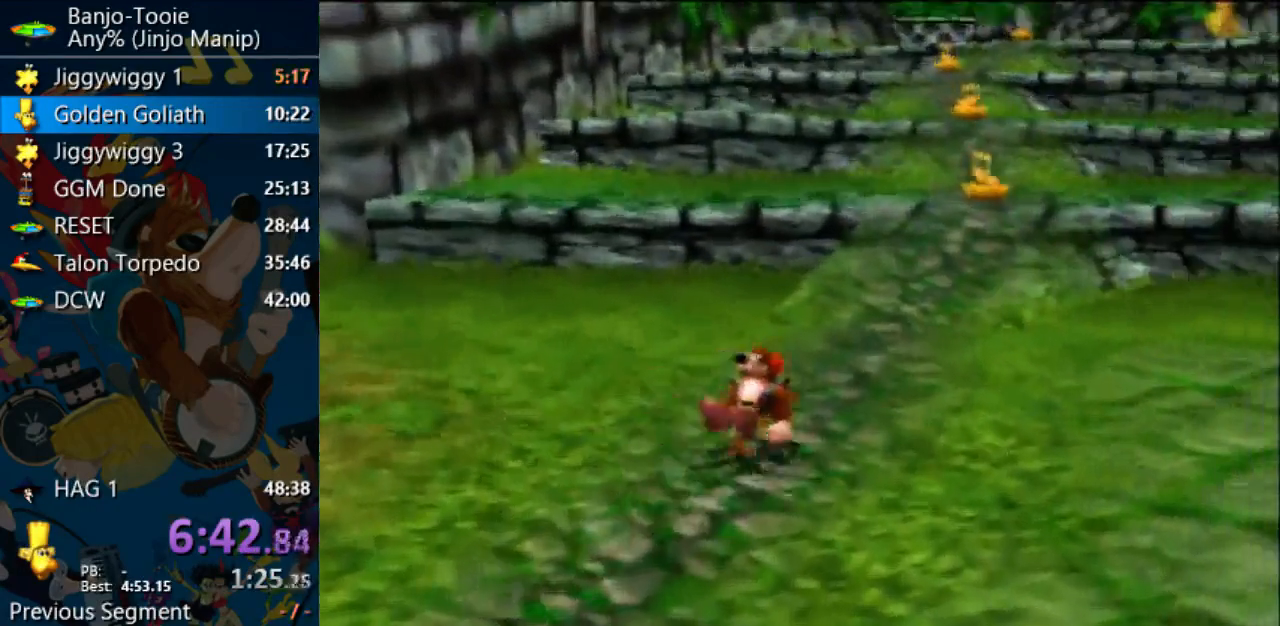
{"dt_ms": 500, "buttons": ["R1"], "left_stick": "up"}
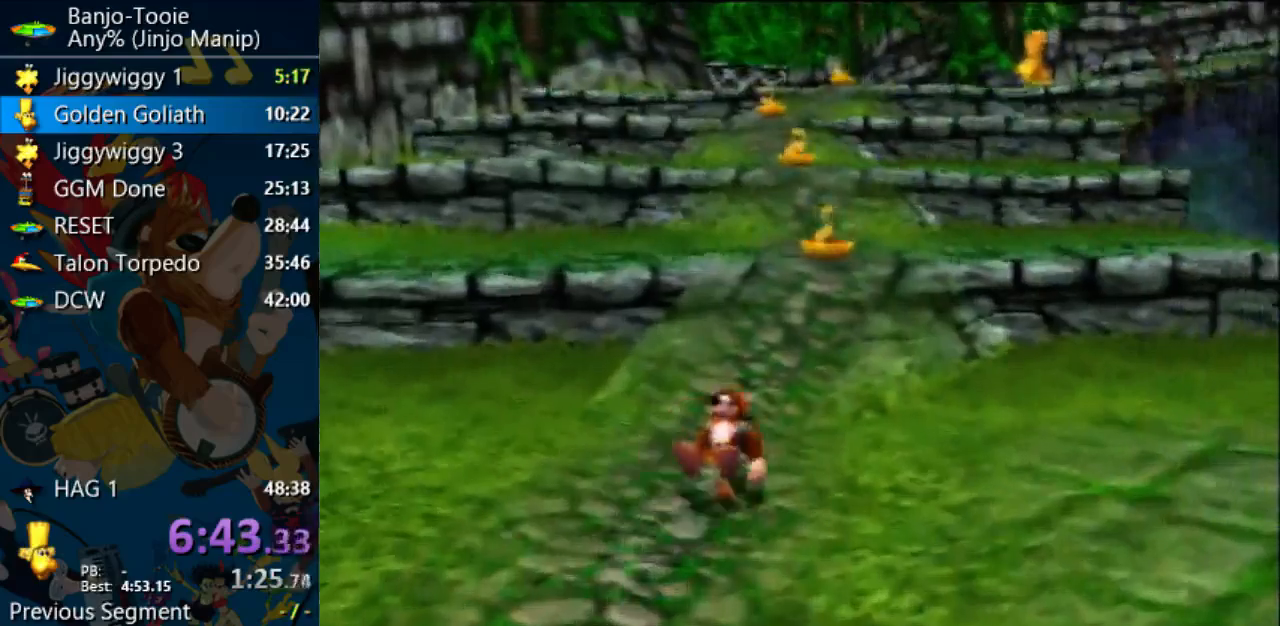
{"dt_ms": 500, "buttons": ["A", "R1"], "left_stick": "up"}
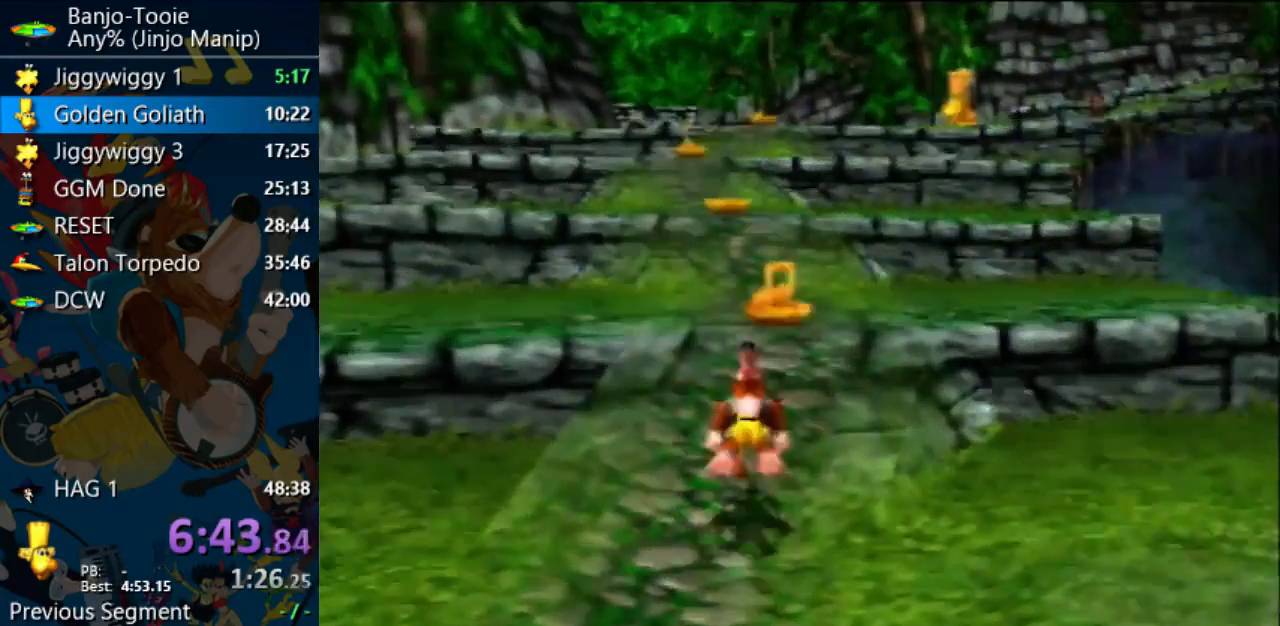
{"dt_ms": 500, "buttons": ["A", "R1"], "left_stick": "up", "events": []}
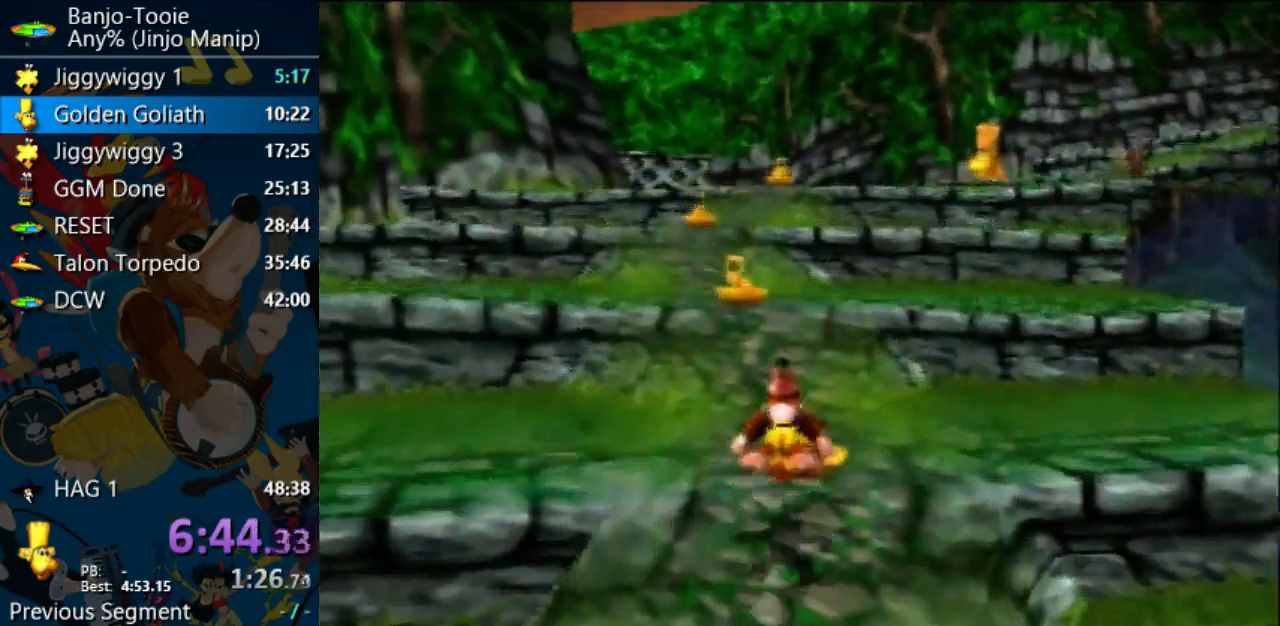
{"dt_ms": 1000, "buttons": ["A", "R1"], "left_stick": "up"}
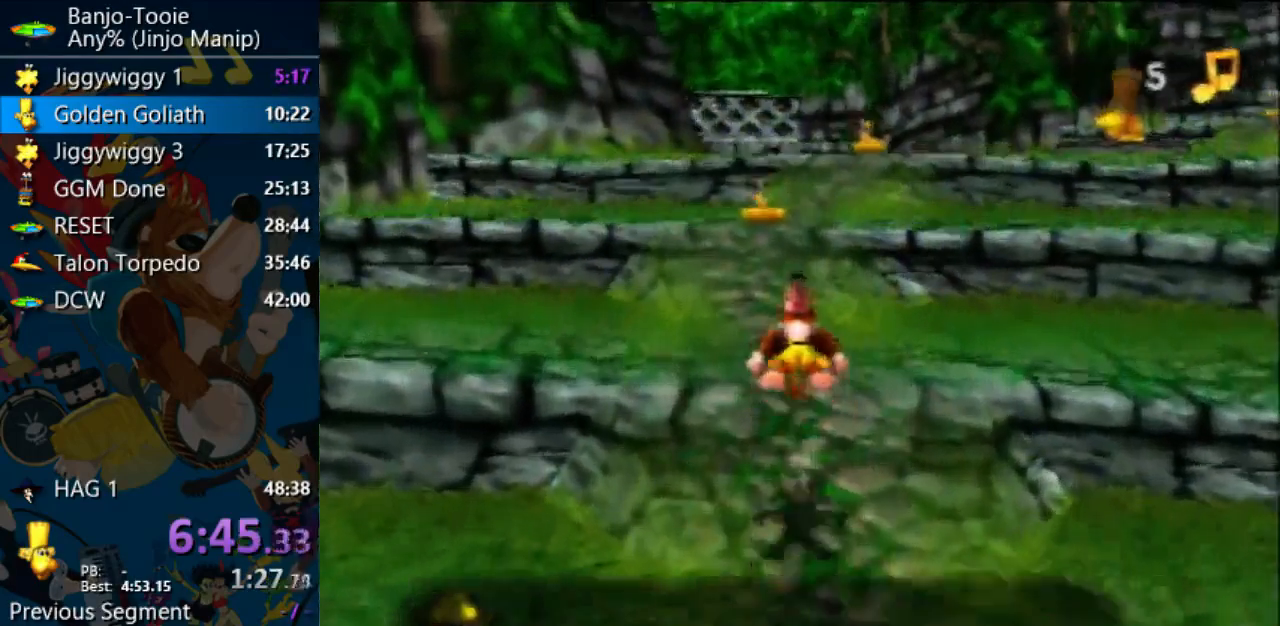
{"dt_ms": 500, "buttons": ["R1"], "left_stick": "up", "events": [[167, "A", "up"]]}
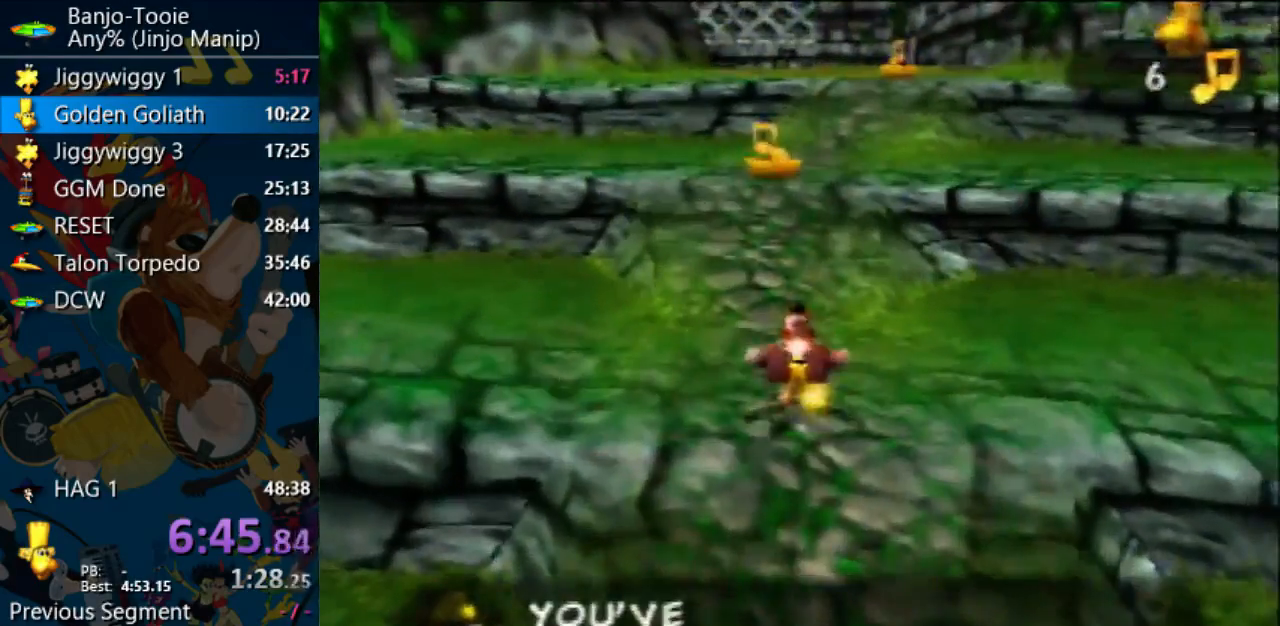
{"dt_ms": 500, "buttons": ["A", "R1"], "left_stick": "up", "events": [[100, "A", "down"]]}
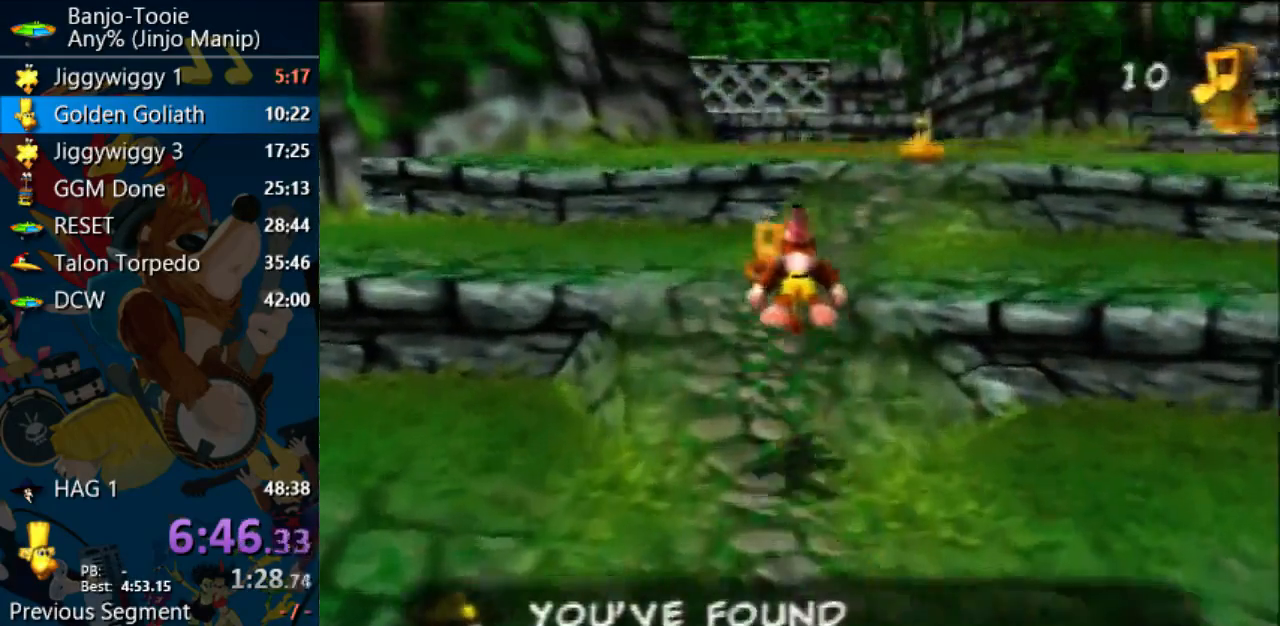
{"dt_ms": 500, "buttons": ["R1"], "left_stick": "up", "events": [[433, "A", "up"]]}
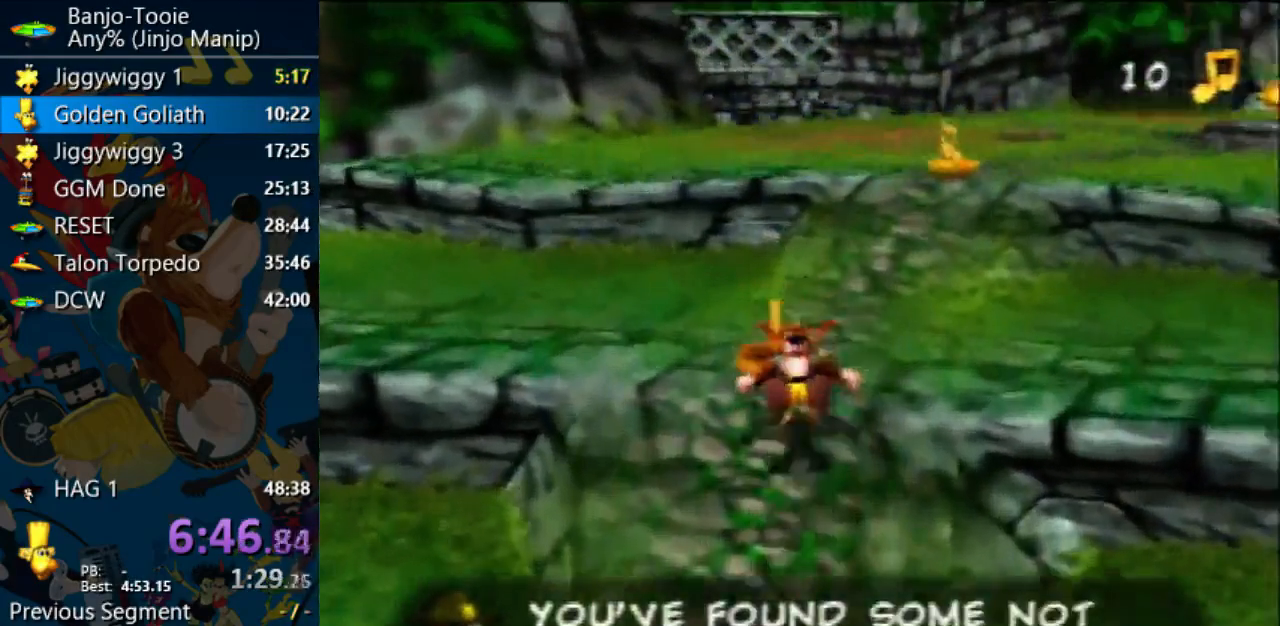
{"dt_ms": 500, "buttons": ["A", "R1"], "left_stick": "up", "events": [[367, "A", "down"]]}